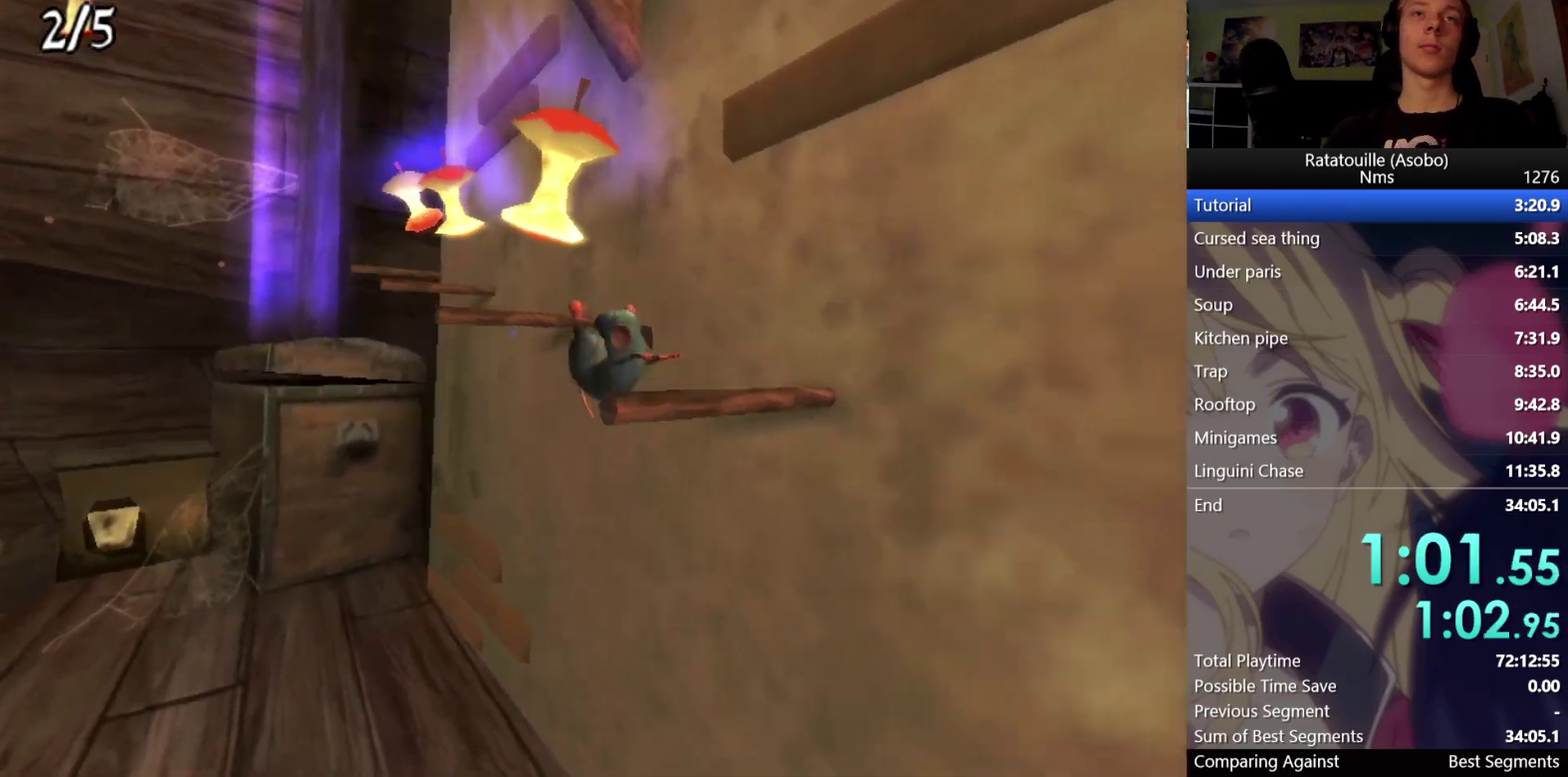
Gameplay with a controller (Xbox layout); each line is a JSON object with the inputs held at the frame after it. "button_events" lists button changes between this image and that frame as [ms after this image, input, new state], when the widget could be followed in between (sticks are given only as held states). Not read: L3 R1 R3.
{"buttons": [], "left_stick": "up-left", "right_stick": "center", "button_events": [[17, "A", "down"], [200, "A", "up"], [250, "X", "down"], [333, "X", "up"], [417, "A", "down"], [483, "A", "up"]]}
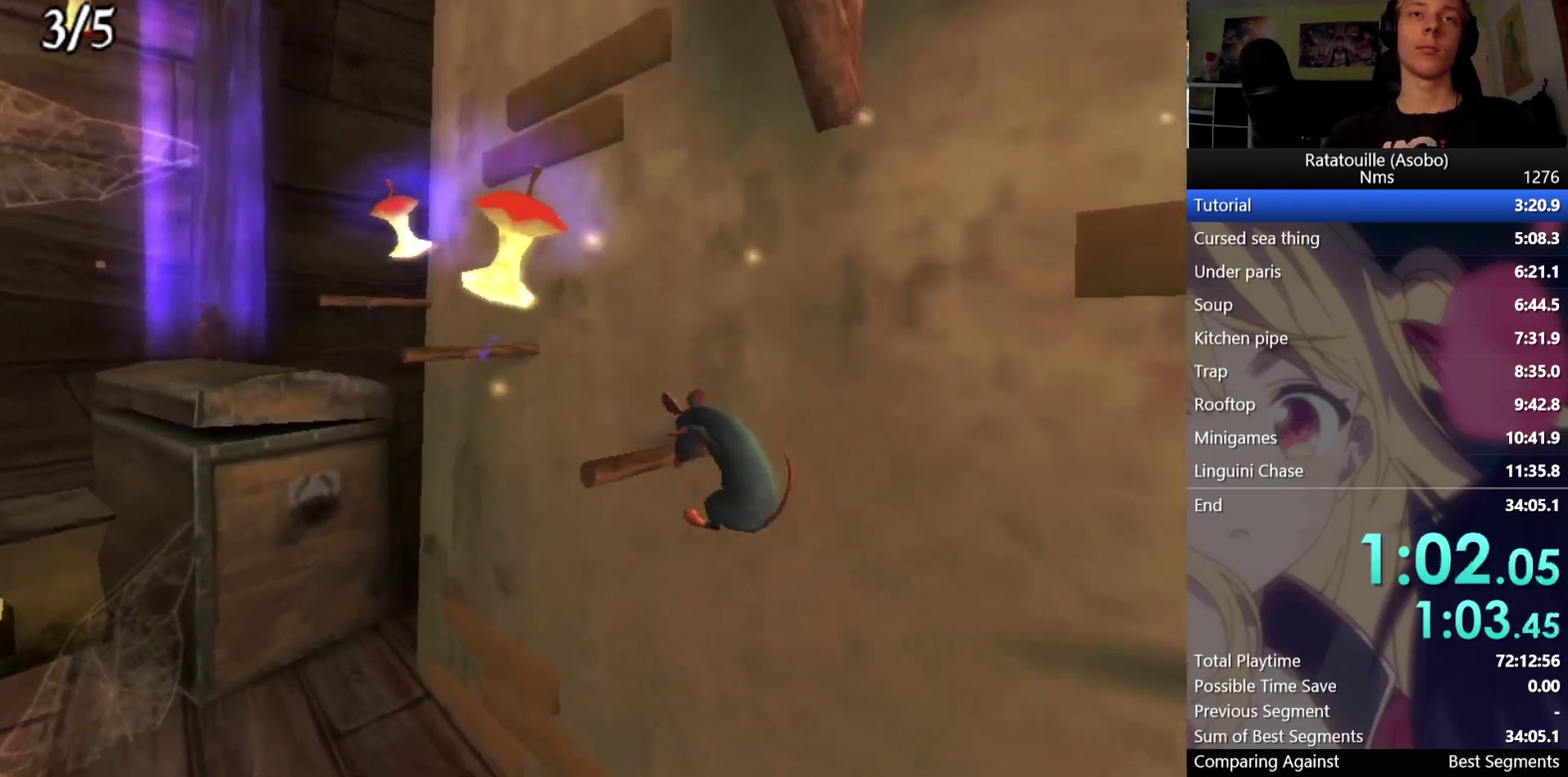
{"buttons": ["X"], "left_stick": "up-left", "right_stick": "center", "button_events": [[50, "A", "down"], [117, "A", "up"], [183, "A", "down"], [233, "A", "up"], [283, "A", "down"], [400, "A", "up"], [483, "X", "down"]]}
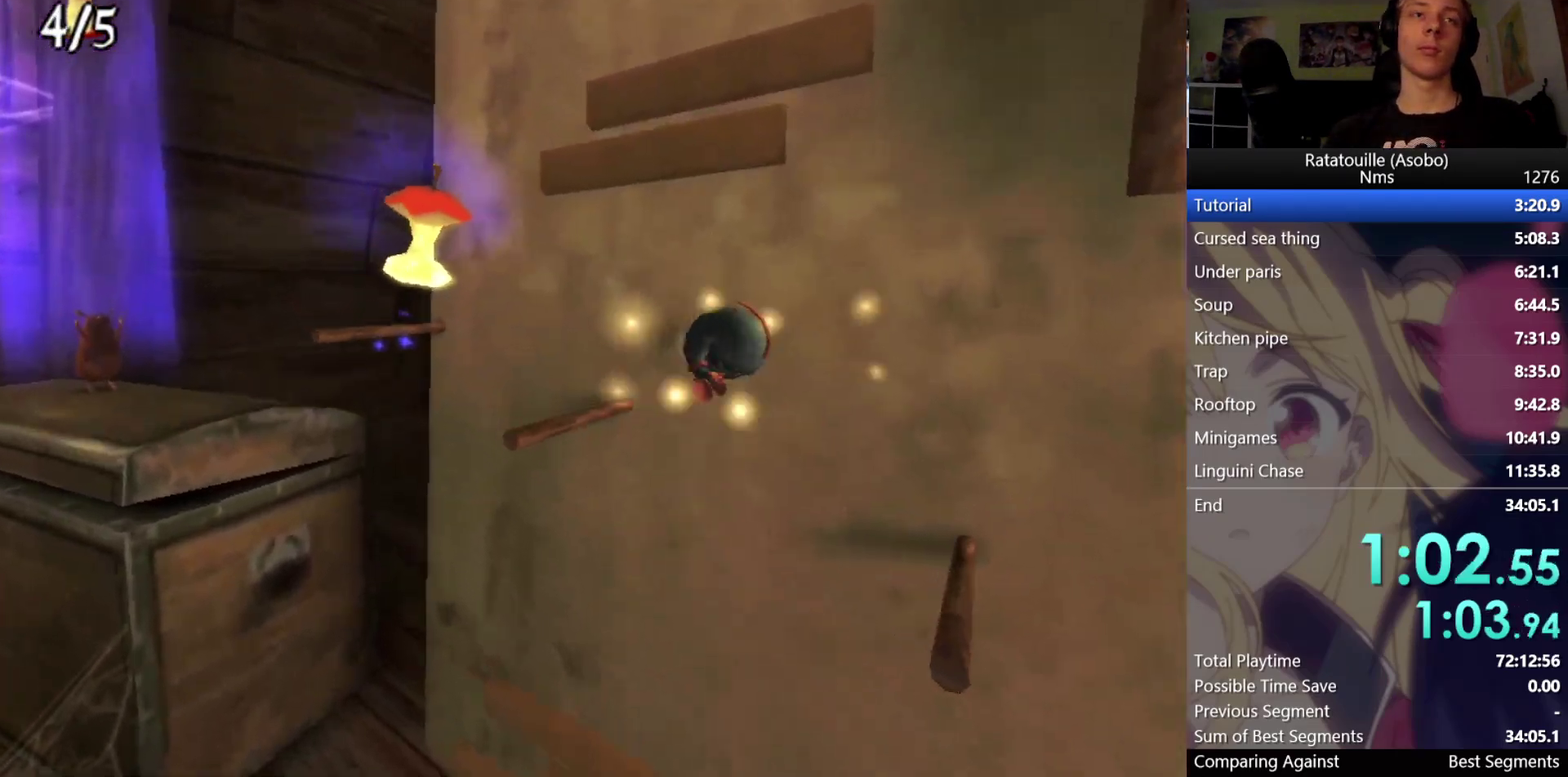
{"buttons": [], "left_stick": "up-left", "right_stick": "center", "button_events": [[67, "X", "up"], [167, "A", "down"], [217, "A", "up"], [283, "A", "down"], [350, "A", "up"], [417, "A", "down"], [483, "A", "up"]]}
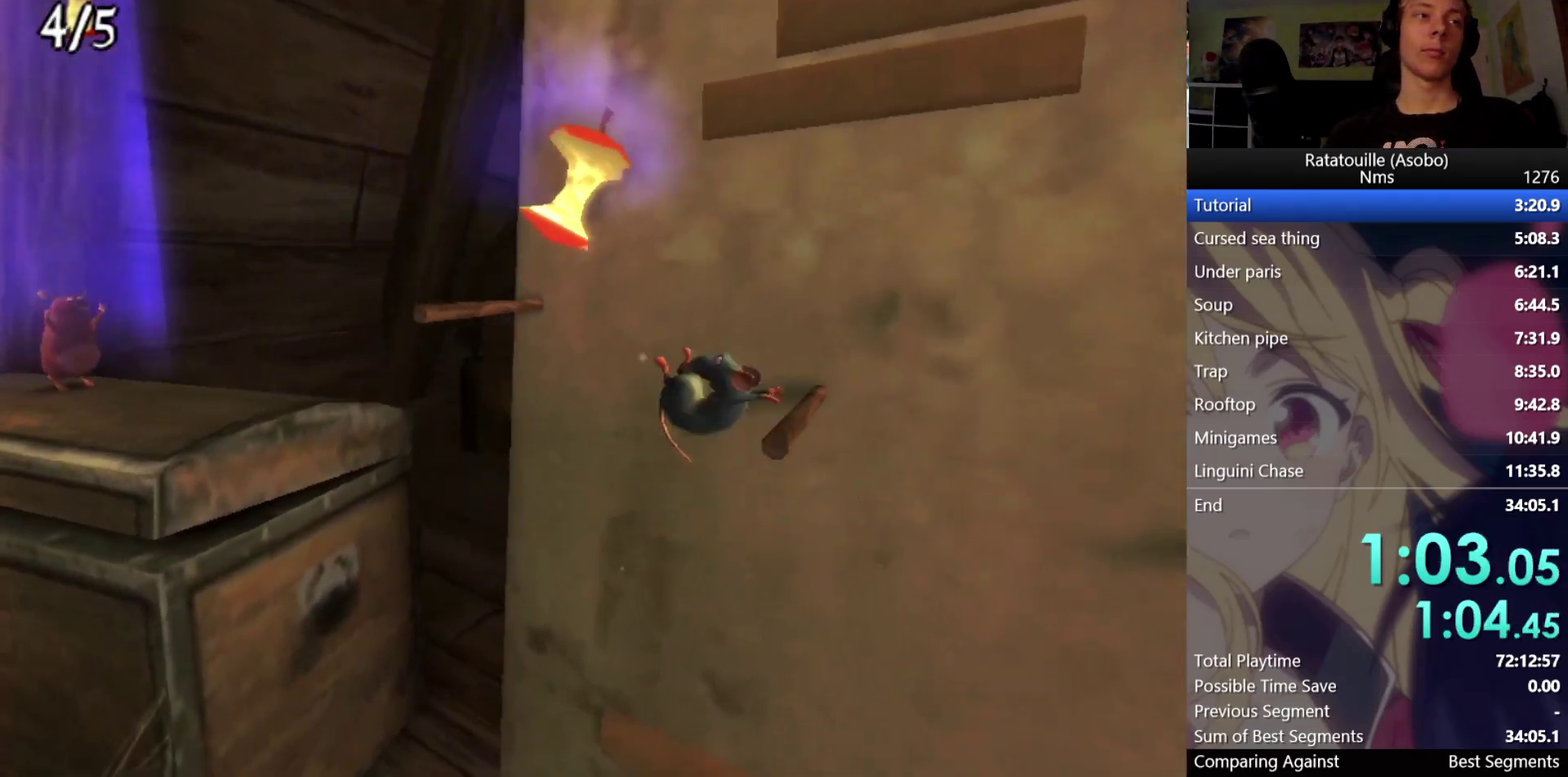
{"buttons": ["A"], "left_stick": "up-left", "right_stick": "center", "button_events": [[33, "A", "down"], [117, "A", "up"], [183, "A", "down"], [250, "A", "up"], [300, "X", "down"], [367, "X", "up"], [467, "A", "down"]]}
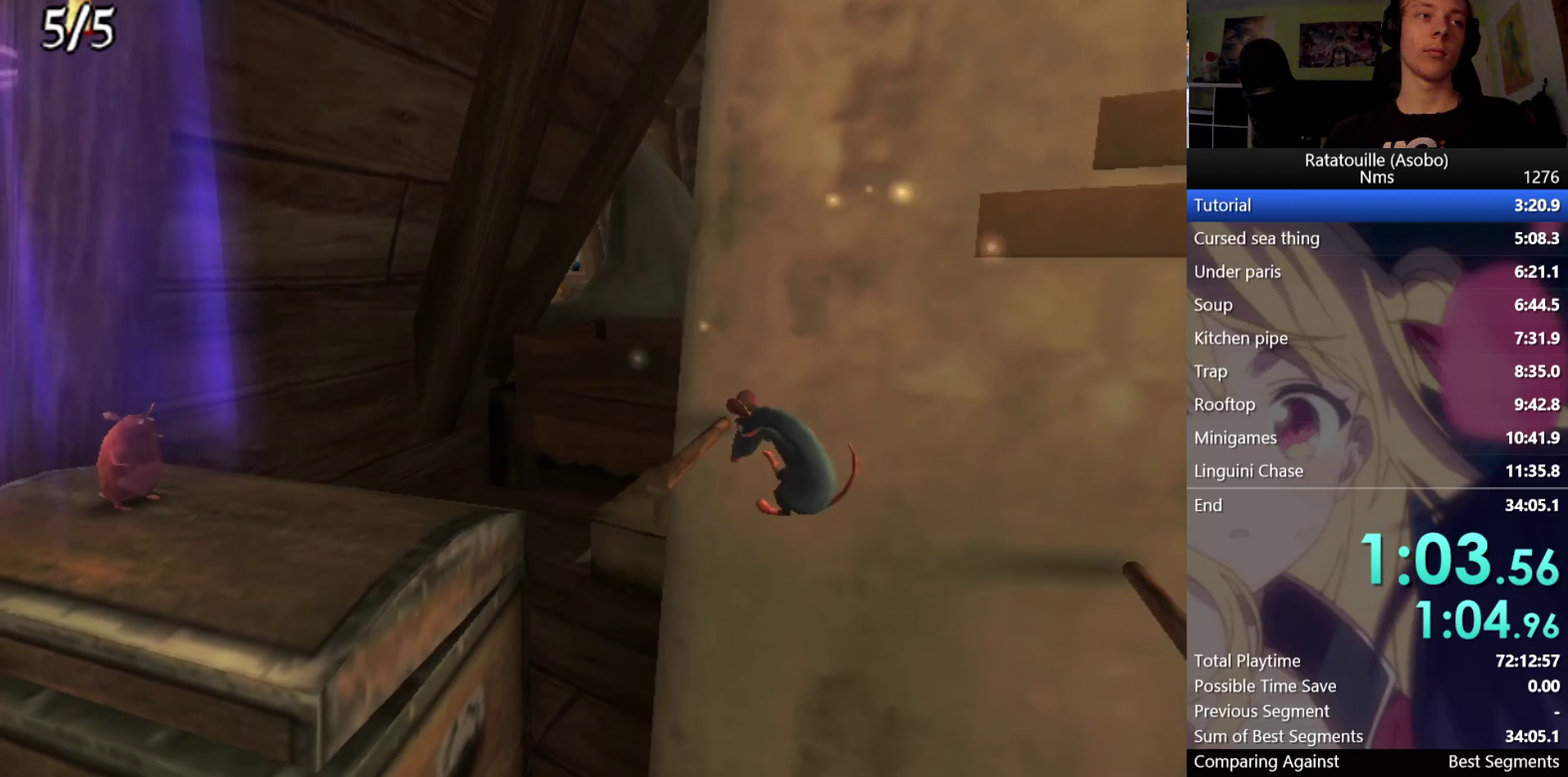
{"buttons": [], "left_stick": "up-left", "right_stick": "center", "button_events": [[17, "A", "up"], [83, "A", "down"], [167, "A", "up"], [233, "A", "down"], [283, "A", "up"], [333, "A", "down"], [417, "A", "up"]]}
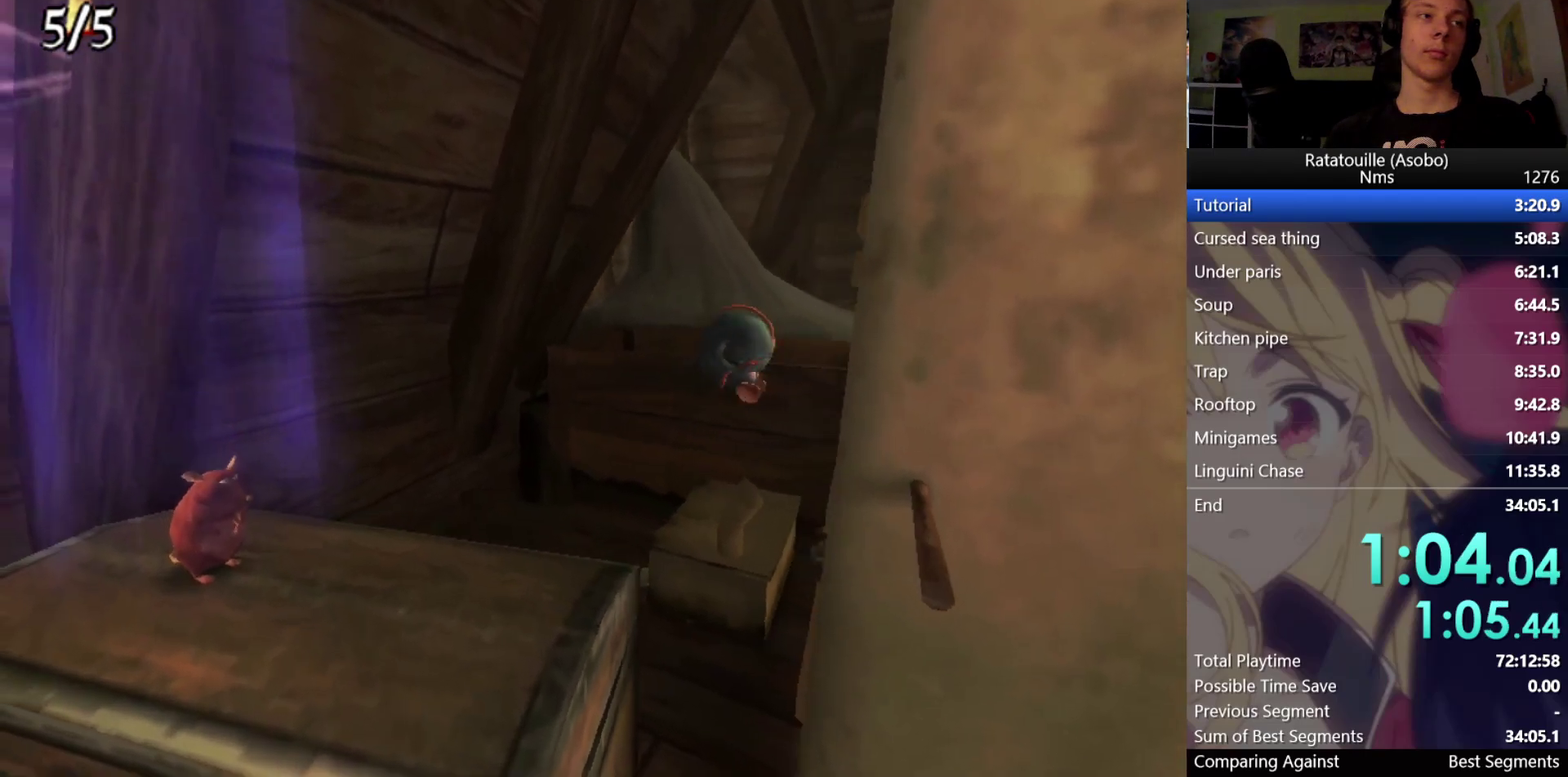
{"buttons": [], "left_stick": "up-left", "right_stick": "right", "button_events": []}
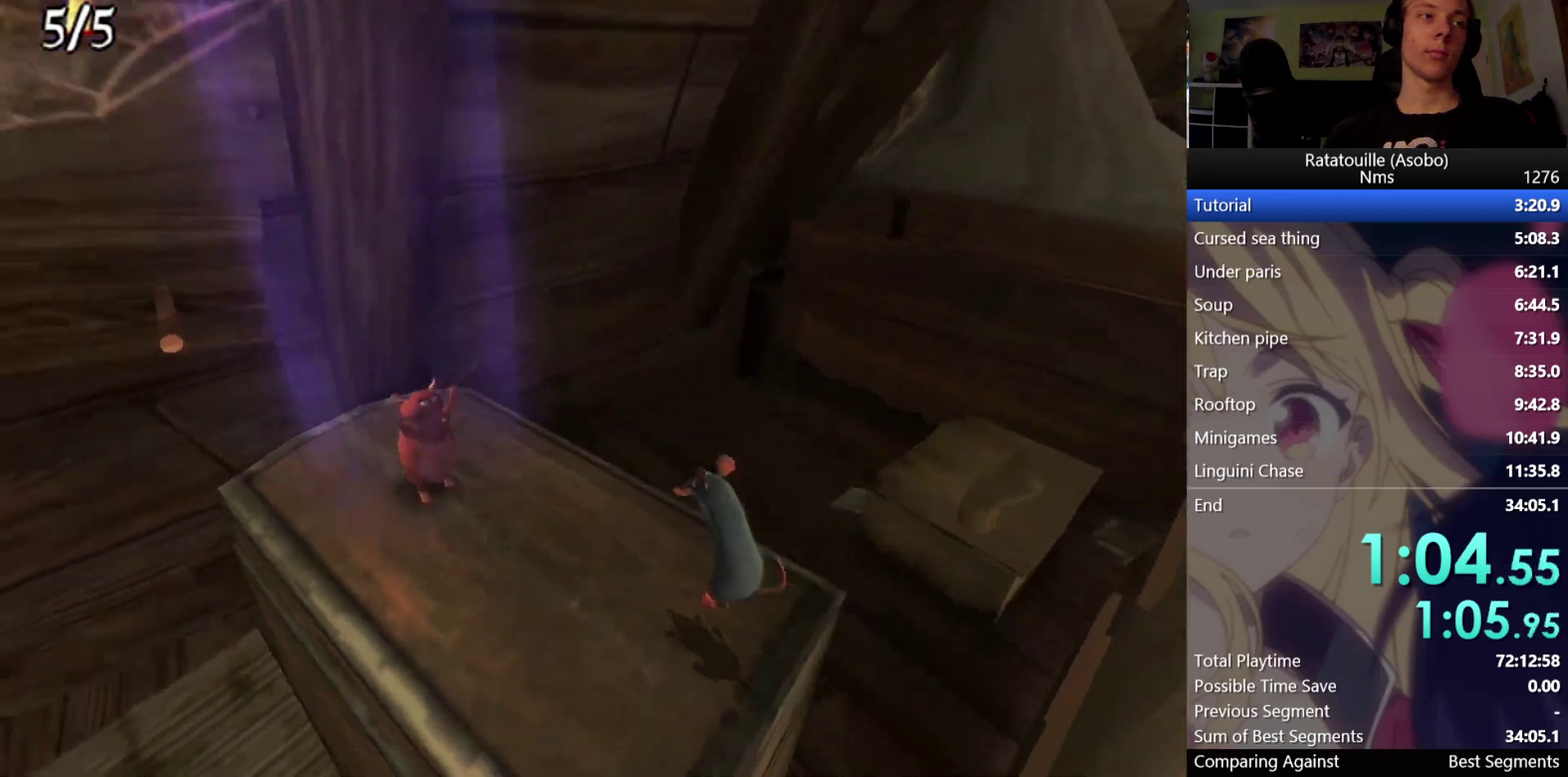
{"buttons": ["A"], "left_stick": "center", "right_stick": "center", "button_events": [[317, "A", "down"]]}
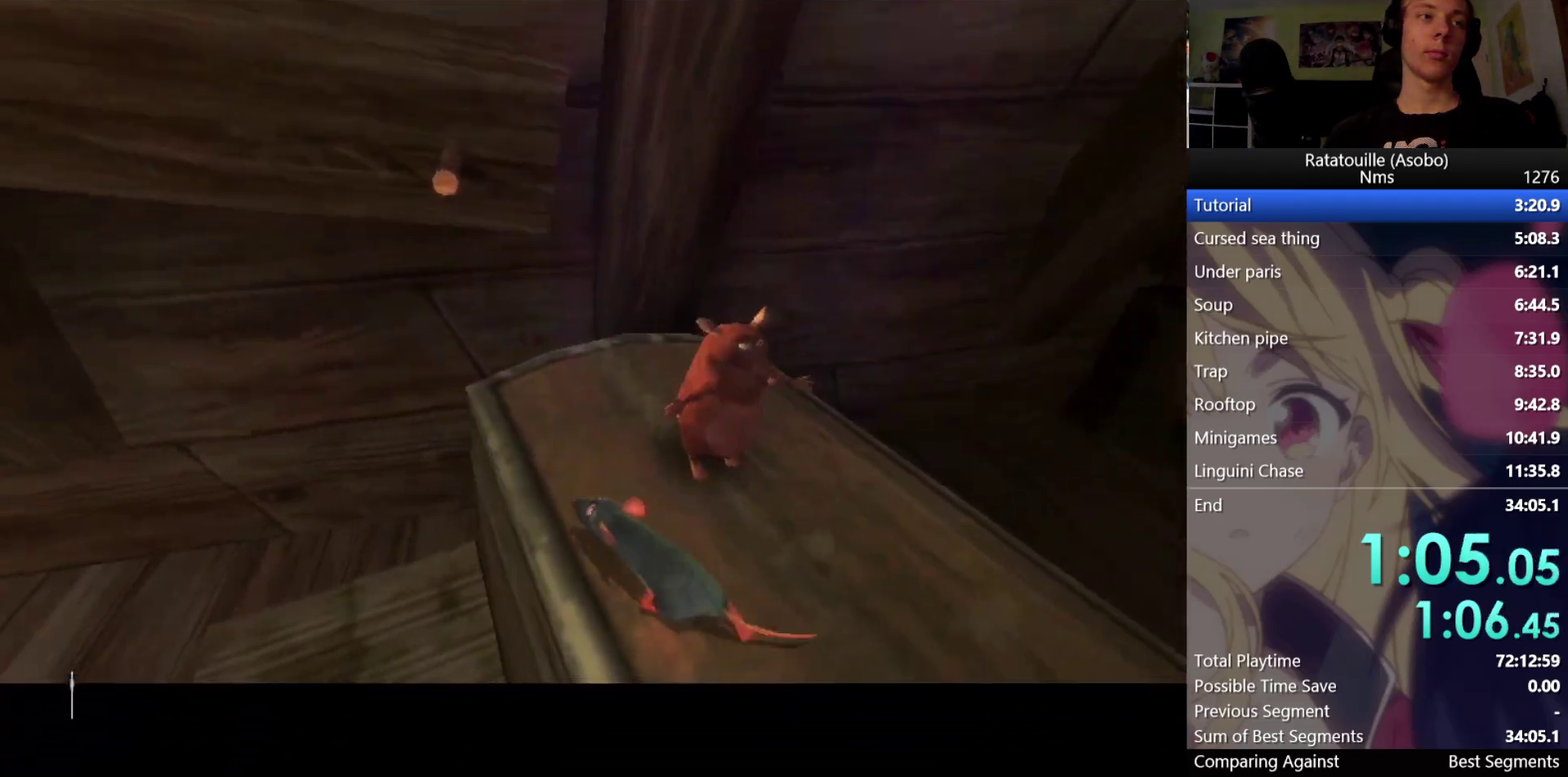
{"buttons": ["A"], "left_stick": "center", "right_stick": "center", "button_events": []}
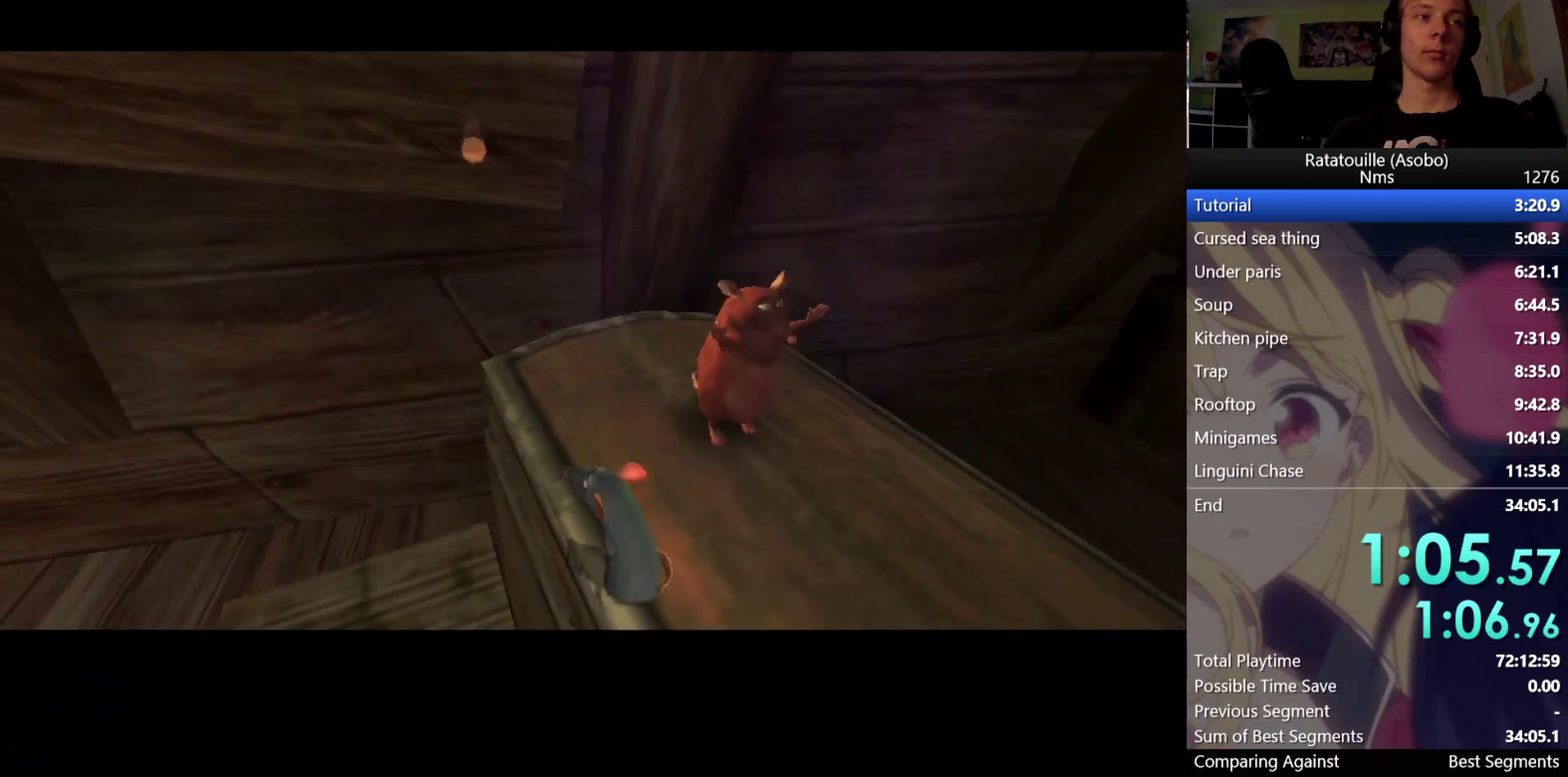
{"buttons": ["A"], "left_stick": "right", "right_stick": "center", "button_events": []}
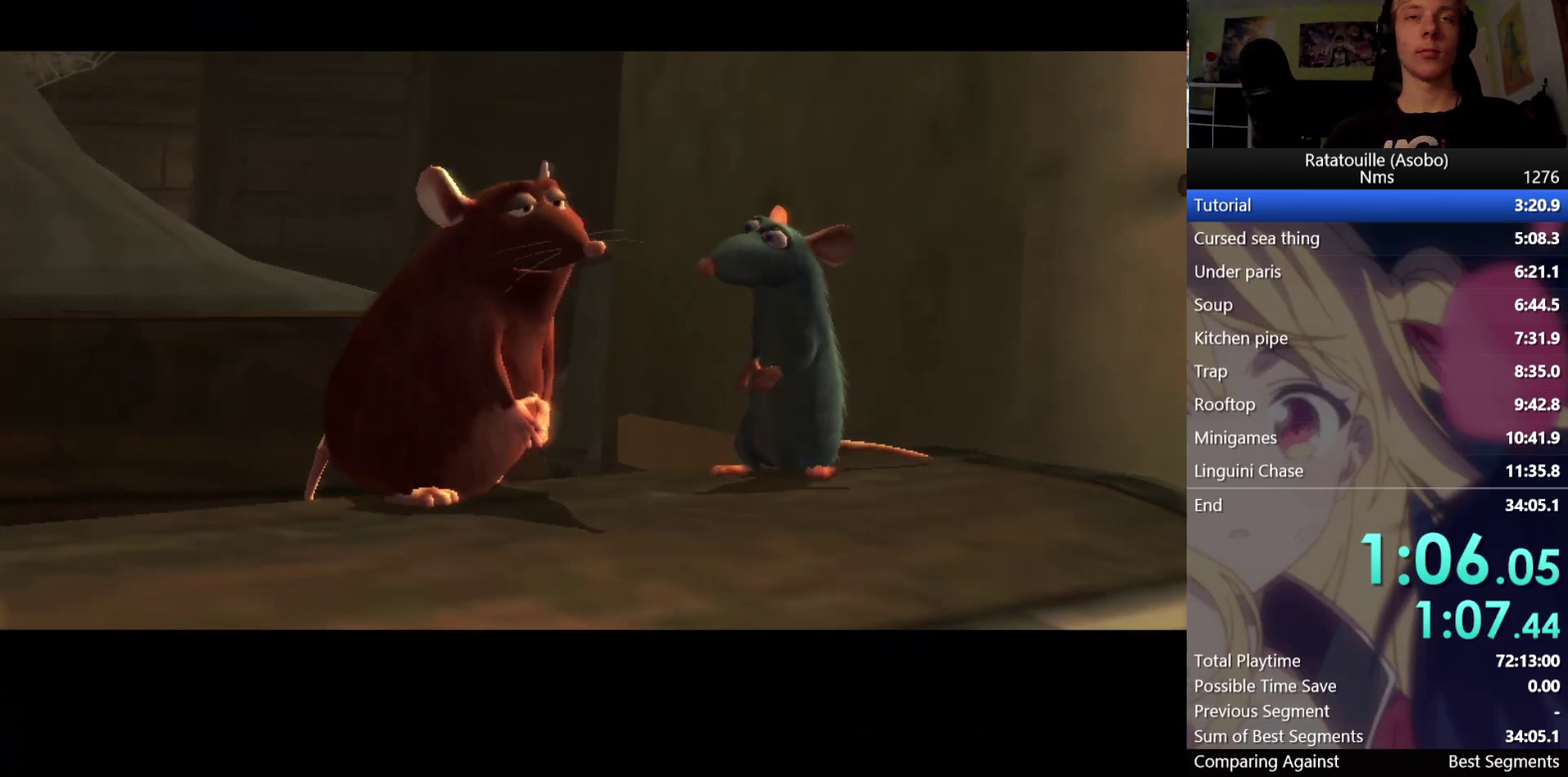
{"buttons": ["A"], "left_stick": "right", "right_stick": "center", "button_events": []}
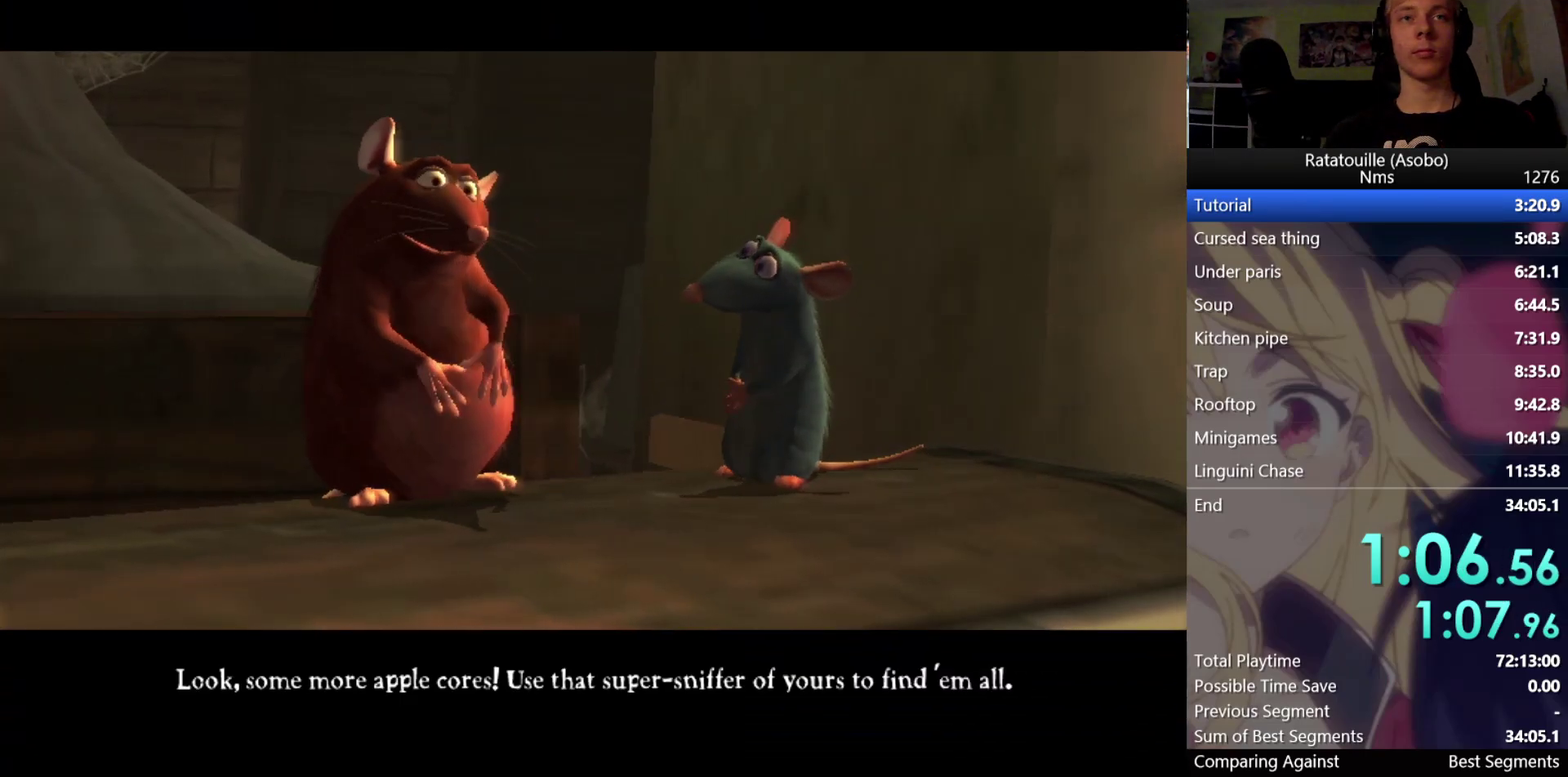
{"buttons": [], "left_stick": "right", "right_stick": "center", "button_events": [[233, "A", "up"]]}
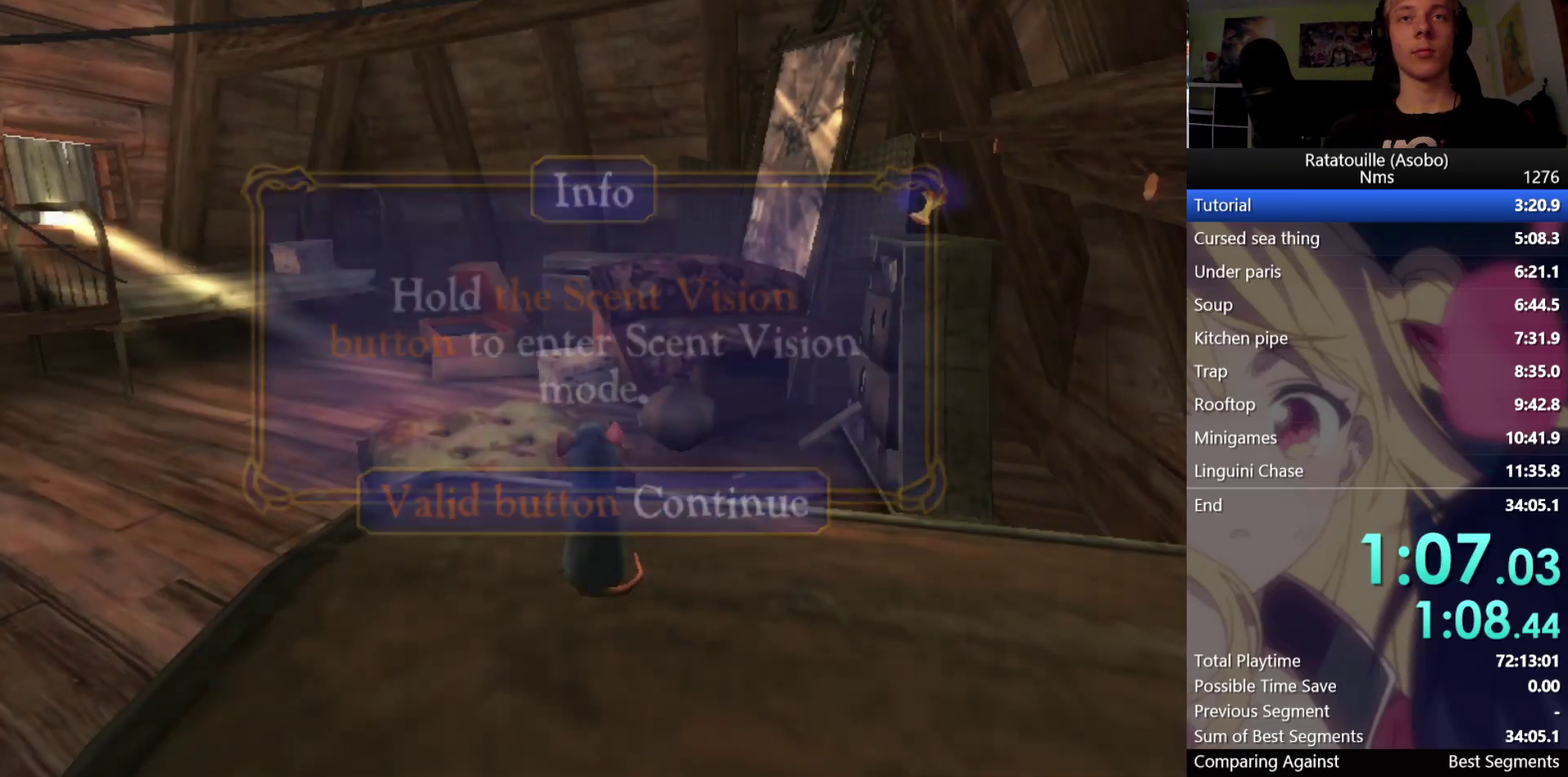
{"buttons": [], "left_stick": "right", "right_stick": "center", "button_events": [[33, "A", "down"], [133, "A", "up"]]}
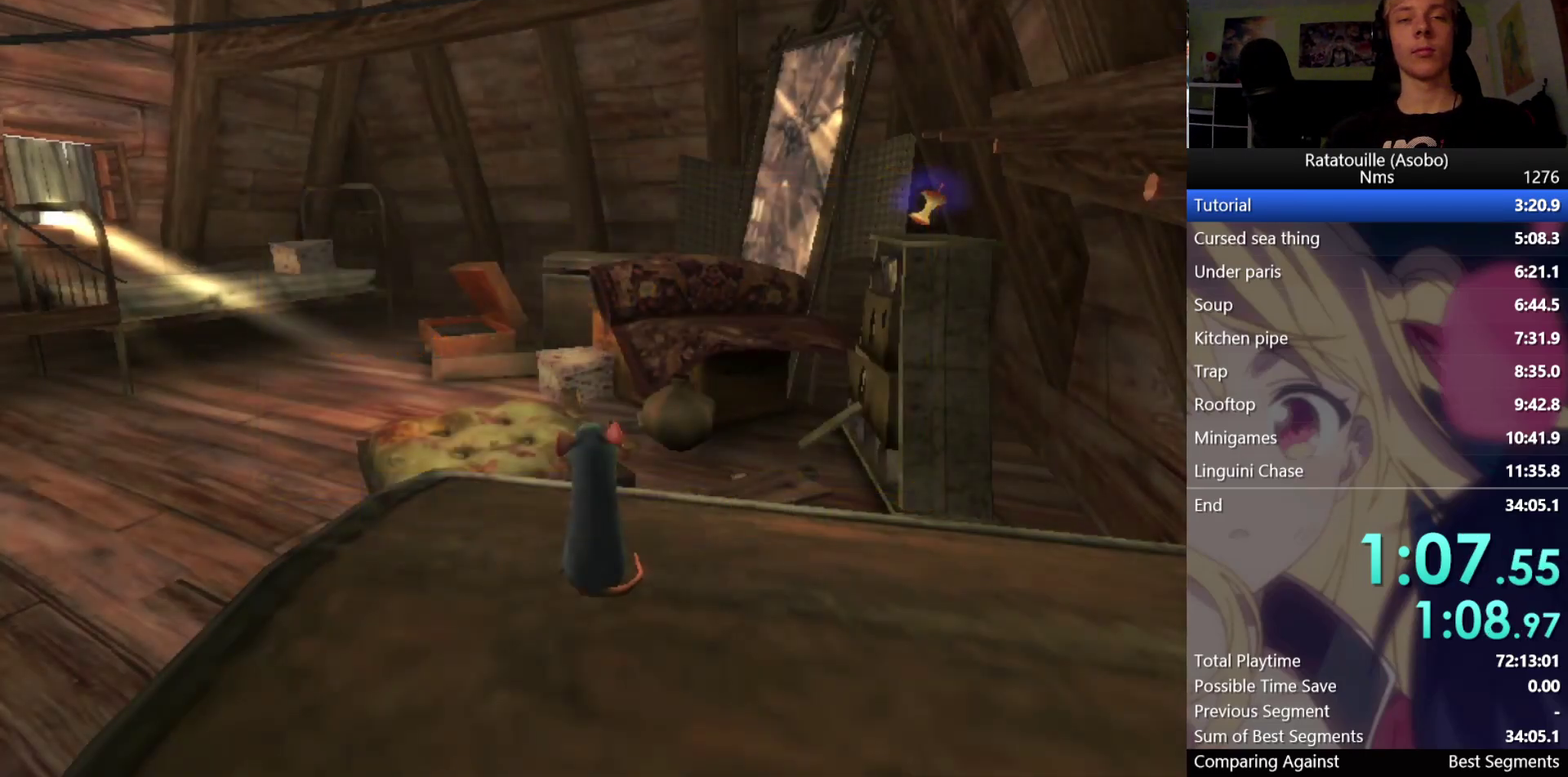
{"buttons": [], "left_stick": "up-left", "right_stick": "center", "button_events": []}
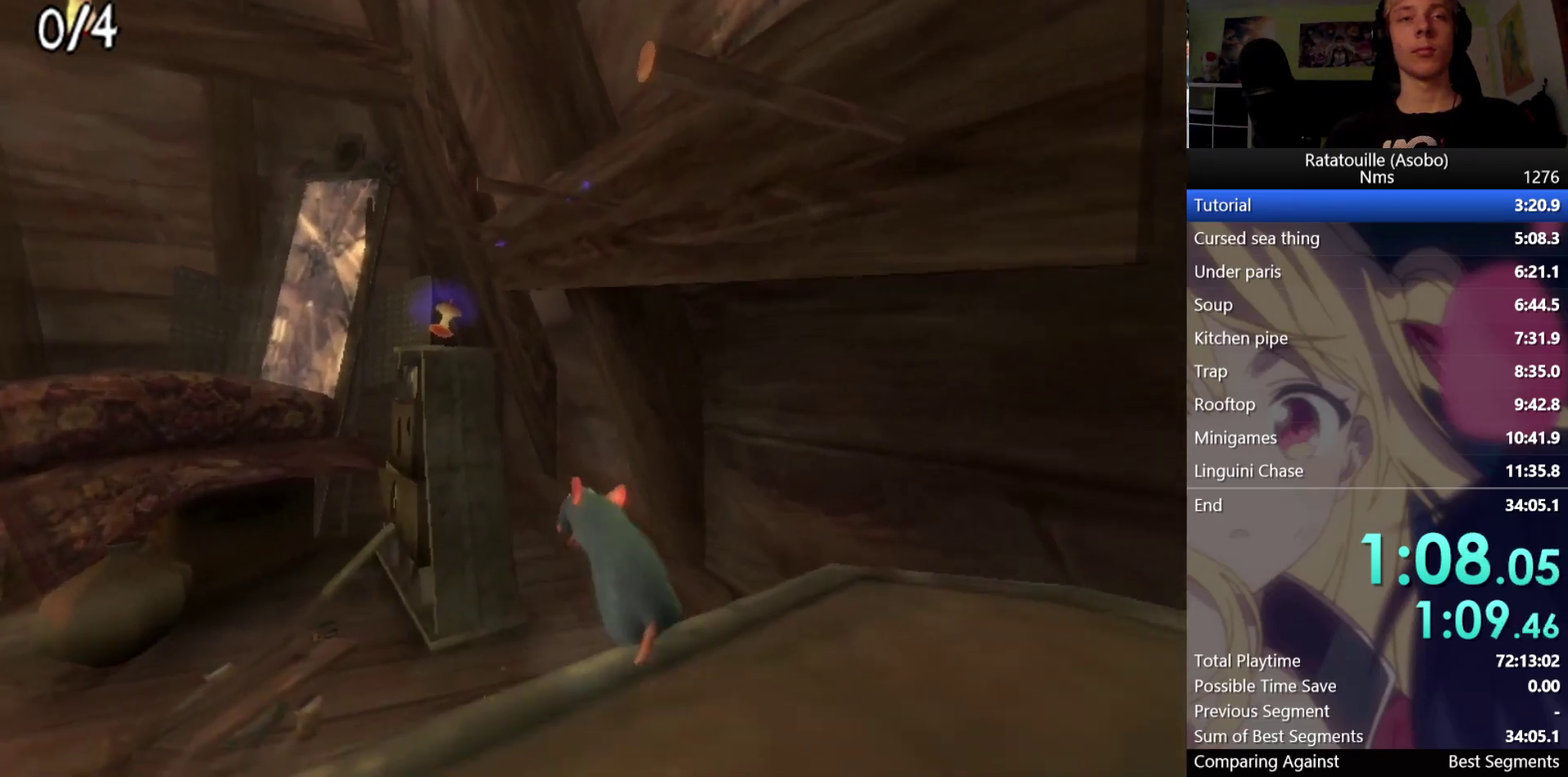
{"buttons": ["X"], "left_stick": "up", "right_stick": "center", "button_events": [[17, "A", "down"], [117, "A", "up"], [333, "A", "down"], [433, "A", "up"], [500, "X", "down"]]}
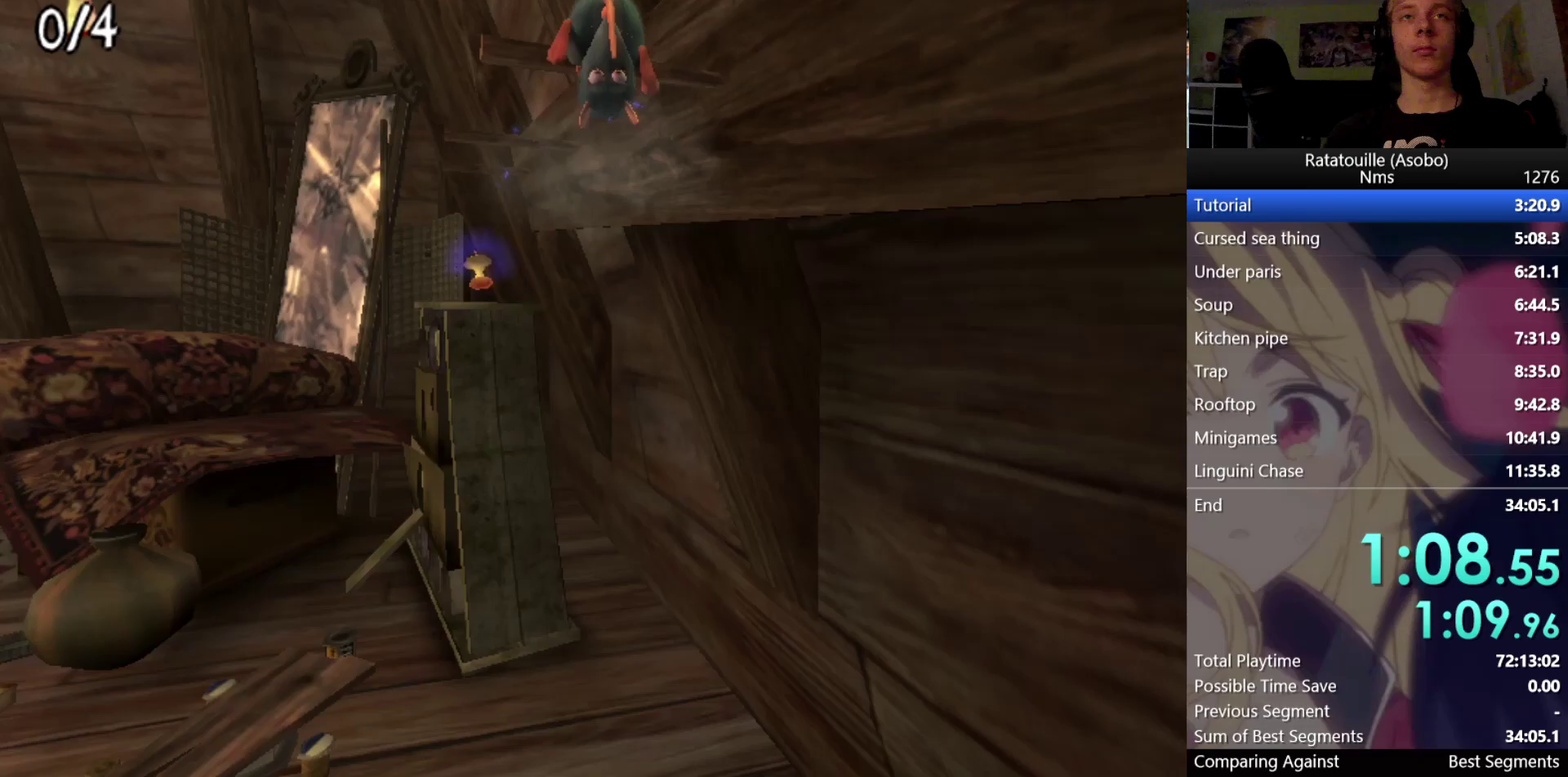
{"buttons": ["A"], "left_stick": "up-left", "right_stick": "center", "button_events": [[67, "X", "up"], [133, "A", "down"], [200, "A", "up"], [250, "A", "down"], [317, "A", "up"], [367, "A", "down"]]}
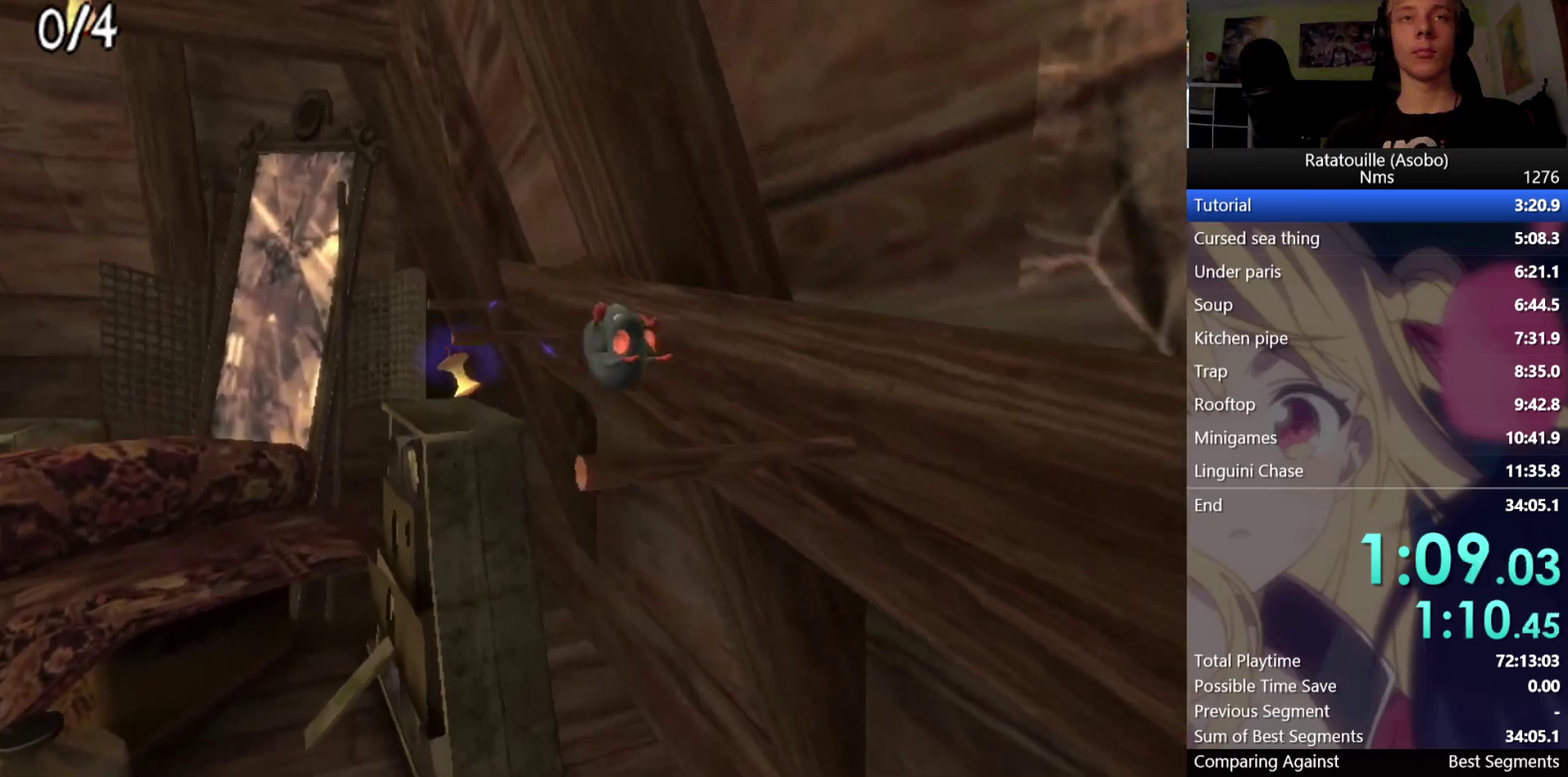
{"buttons": ["A"], "left_stick": "up-left", "right_stick": "center", "button_events": [[67, "A", "up"], [167, "X", "down"], [267, "X", "up"], [367, "A", "down"], [417, "A", "up"], [500, "A", "down"]]}
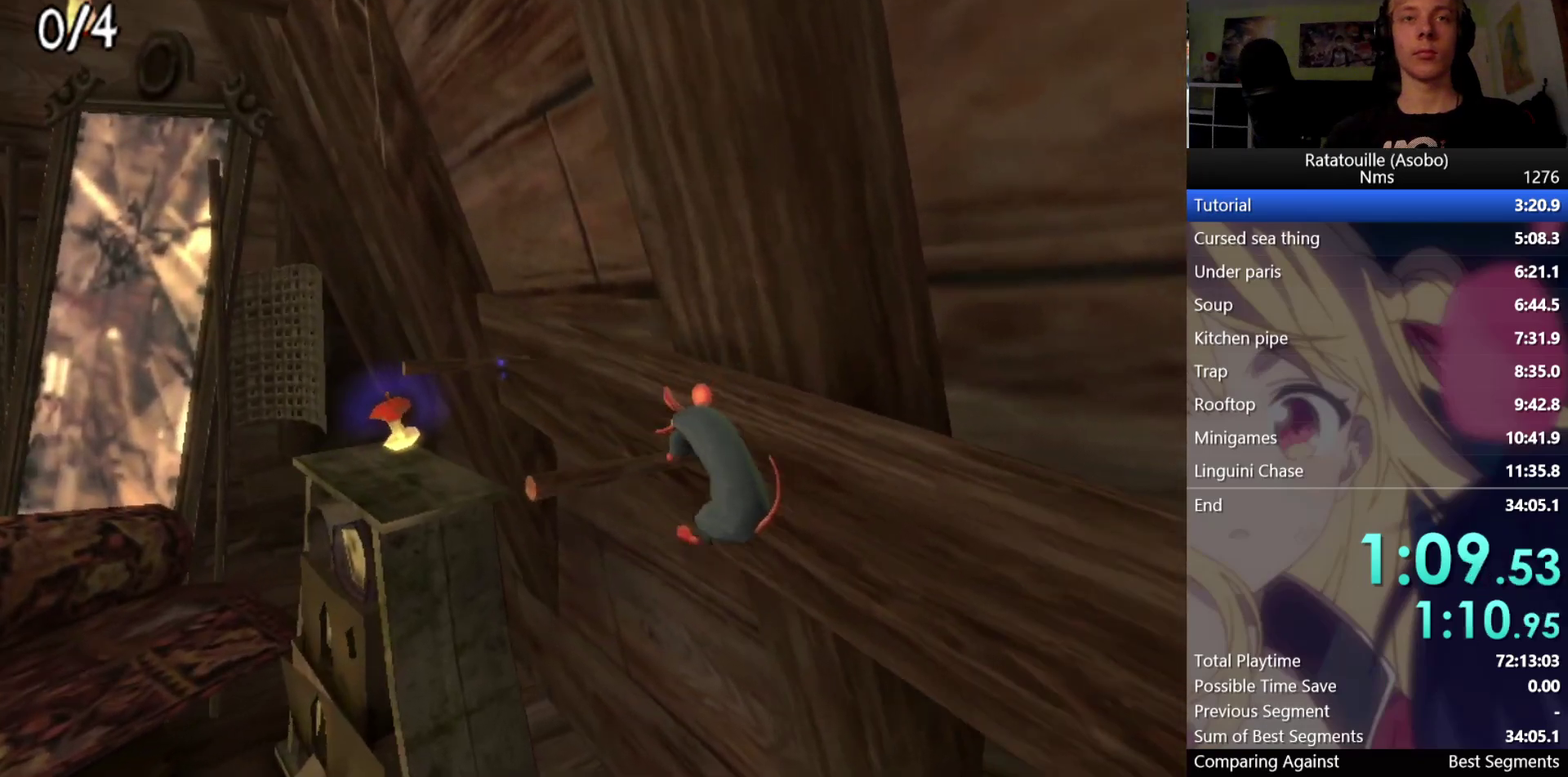
{"buttons": [], "left_stick": "up-left", "right_stick": "center", "button_events": [[67, "A", "up"], [117, "A", "down"], [167, "A", "up"], [233, "A", "down"], [283, "A", "up"], [333, "A", "down"], [400, "A", "up"]]}
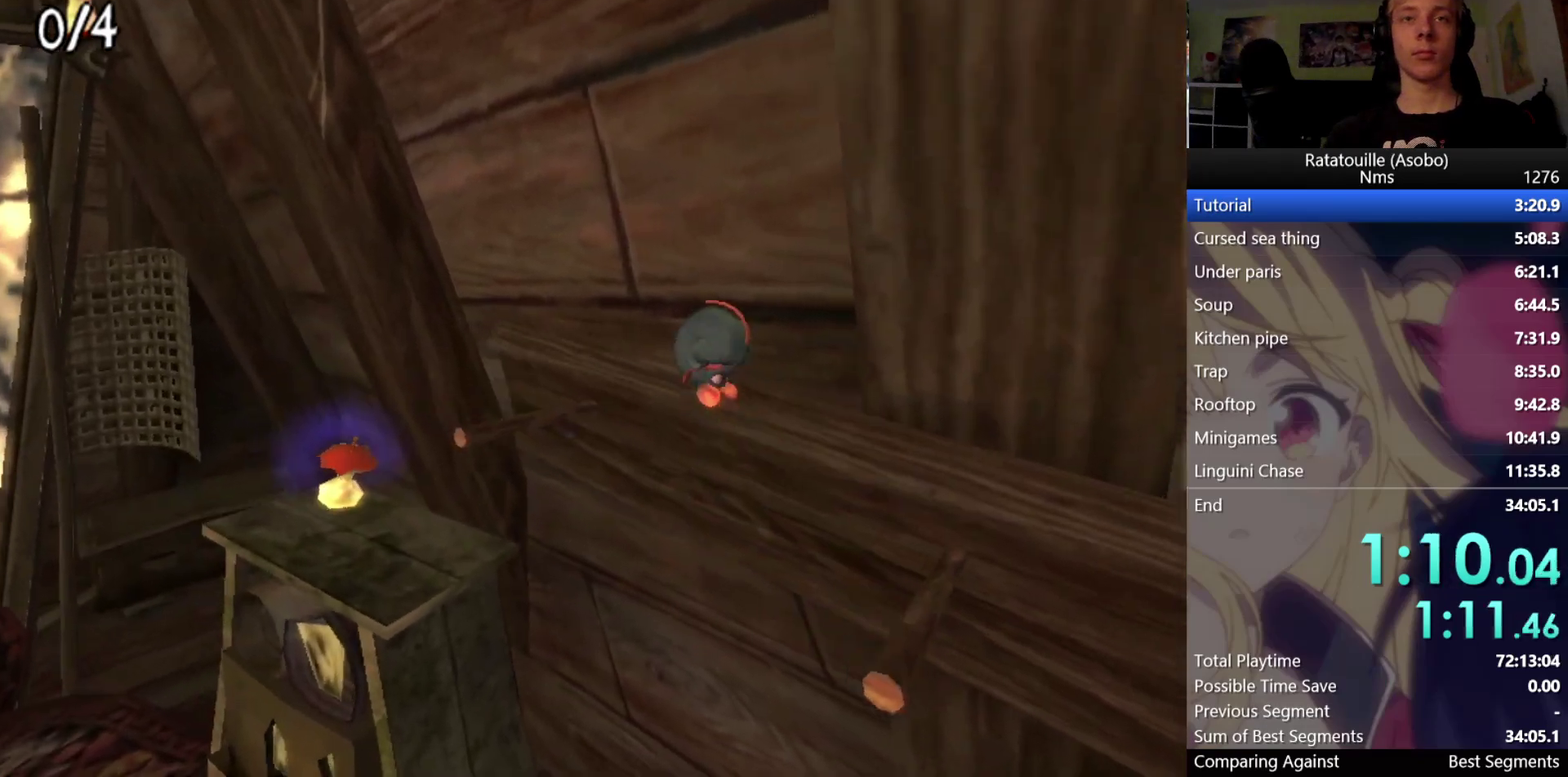
{"buttons": ["A"], "left_stick": "up-left", "right_stick": "center", "button_events": [[50, "X", "down"], [150, "X", "up"], [250, "A", "down"], [300, "A", "up"], [467, "A", "down"]]}
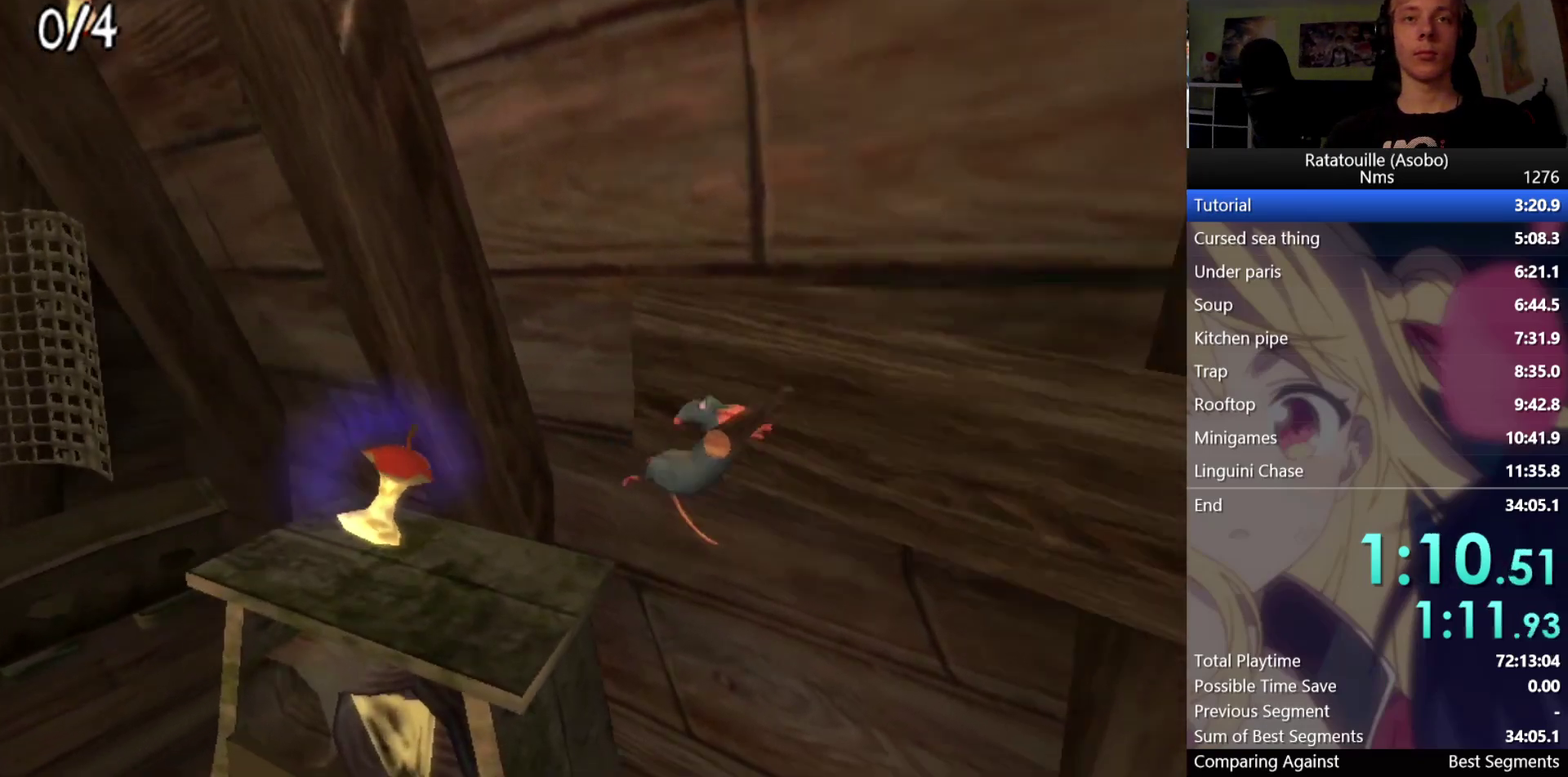
{"buttons": [], "left_stick": "up-left", "right_stick": "up-right", "button_events": [[50, "A", "up"], [117, "A", "down"], [183, "A", "up"]]}
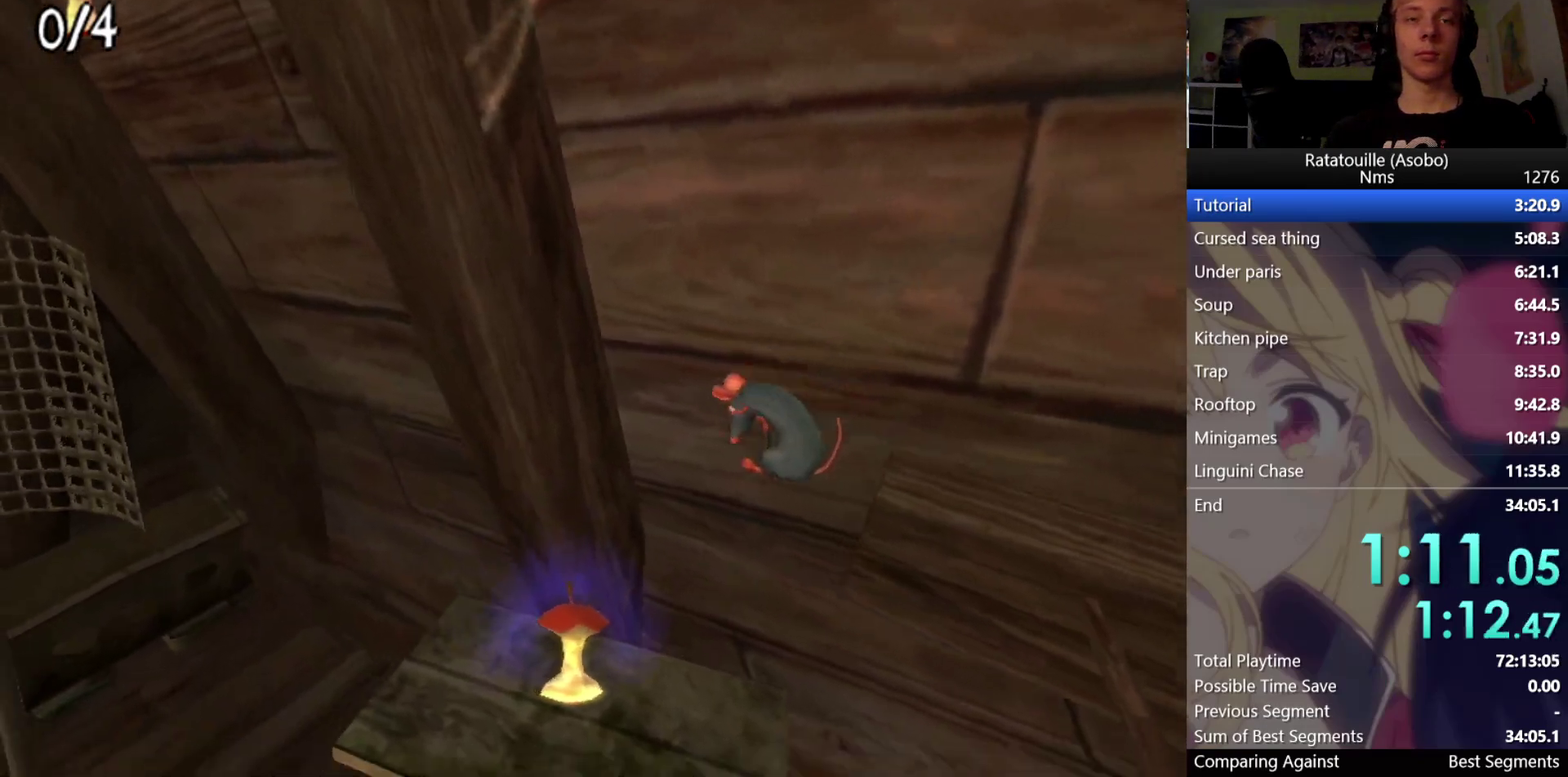
{"buttons": [], "left_stick": "up-left", "right_stick": "right", "button_events": []}
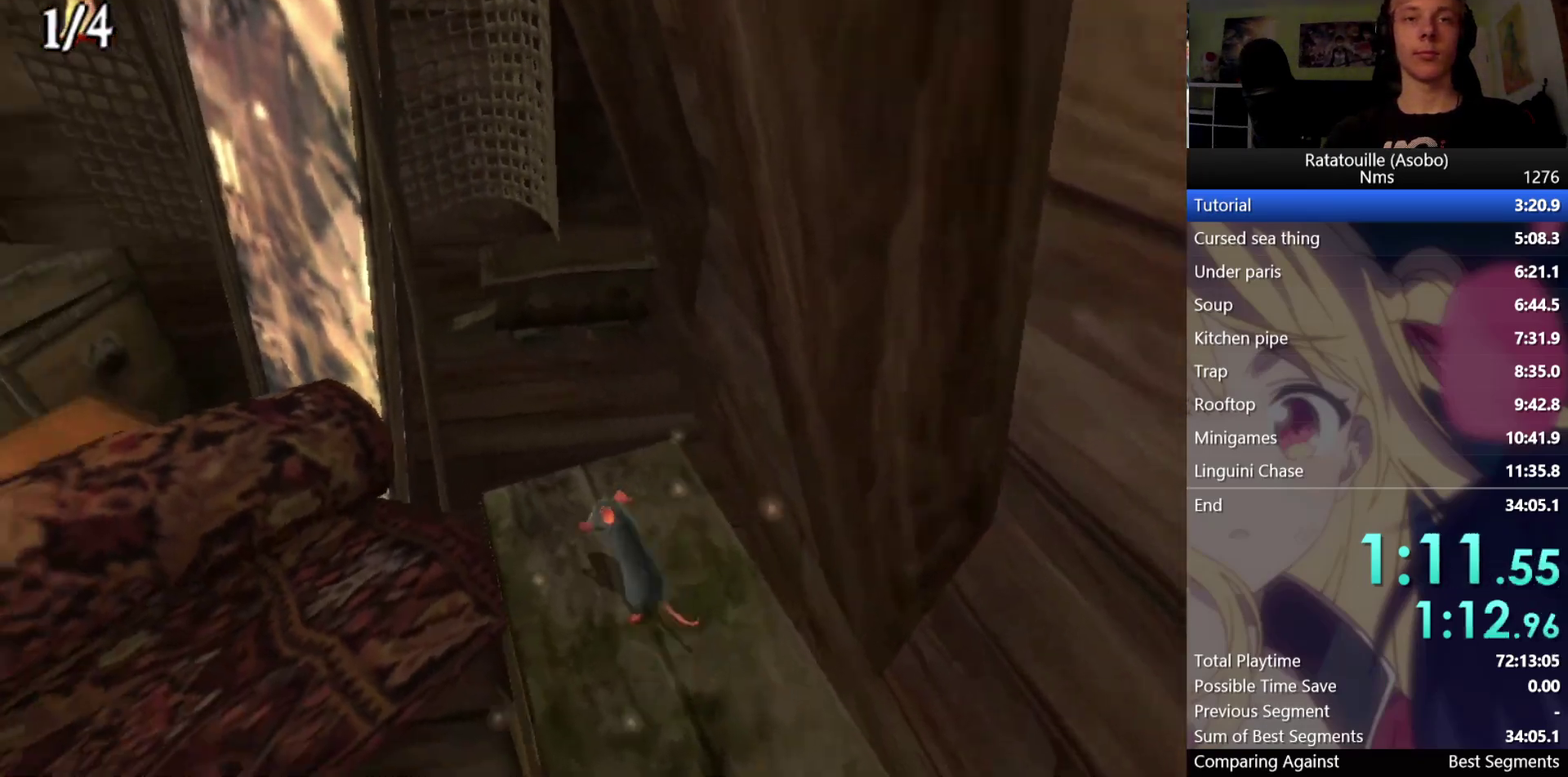
{"buttons": [], "left_stick": "up-left", "right_stick": "center", "button_events": []}
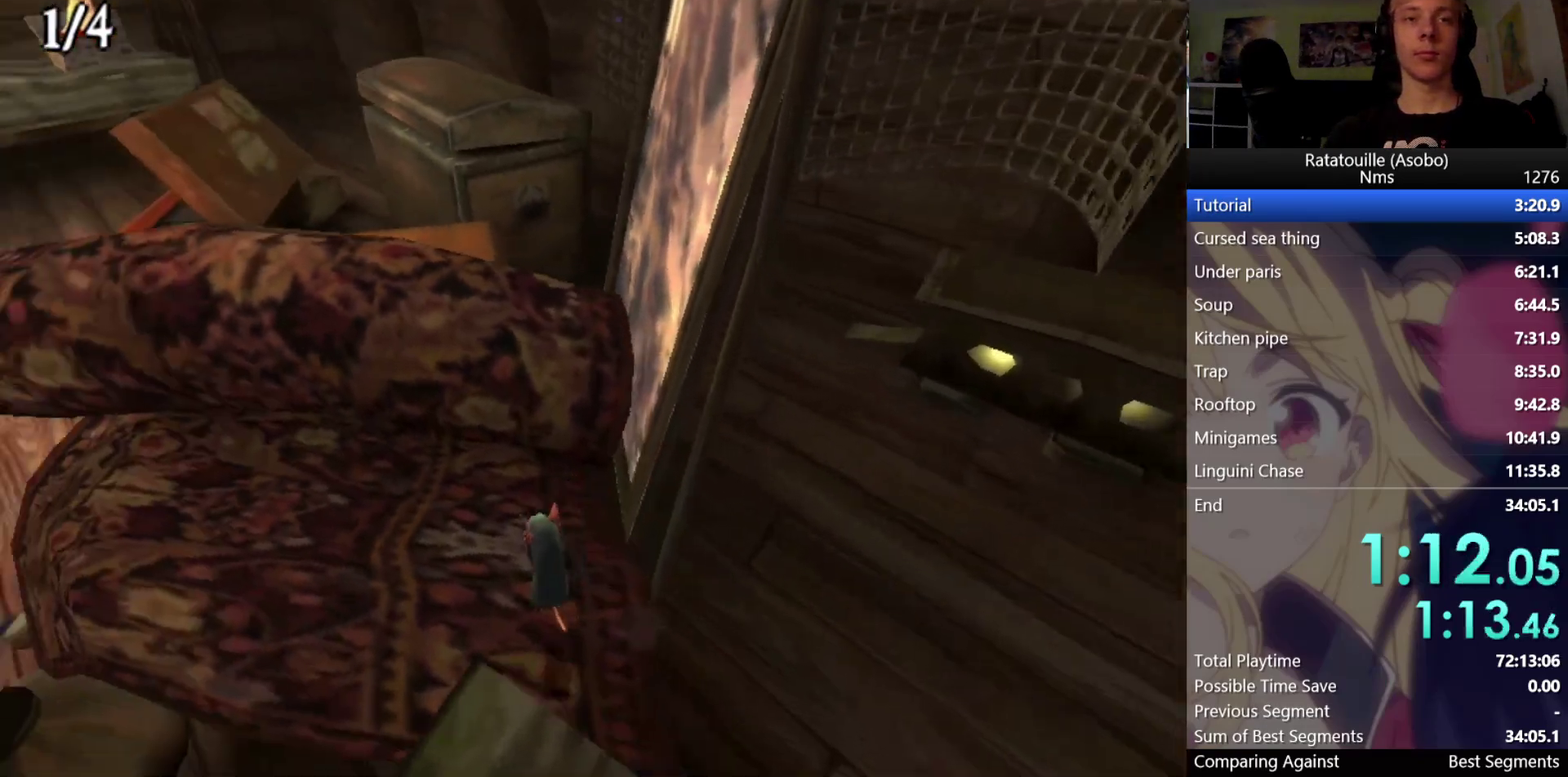
{"buttons": [], "left_stick": "up", "right_stick": "right", "button_events": [[283, "A", "down"], [350, "A", "up"]]}
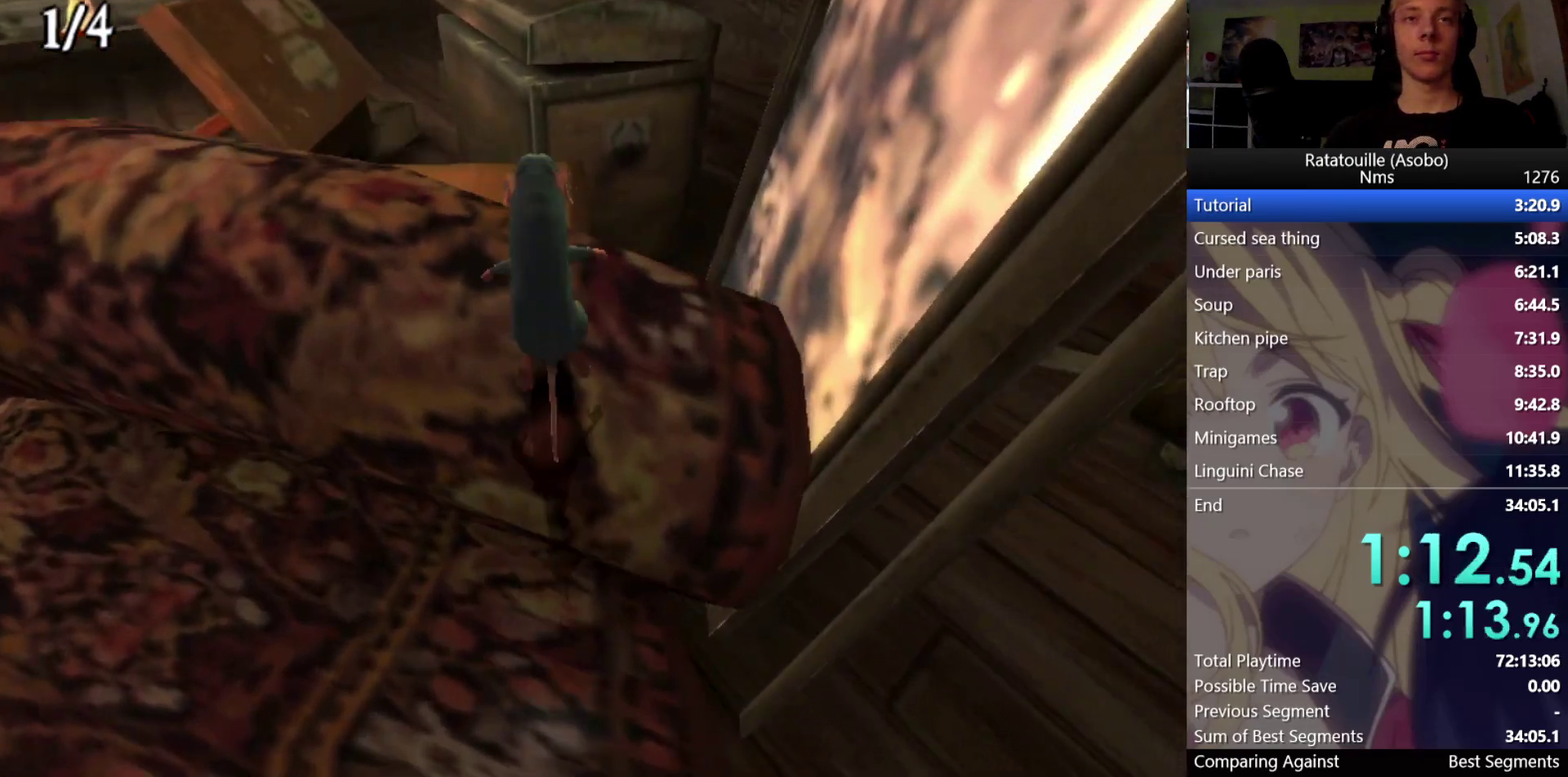
{"buttons": [], "left_stick": "up", "right_stick": "up", "button_events": []}
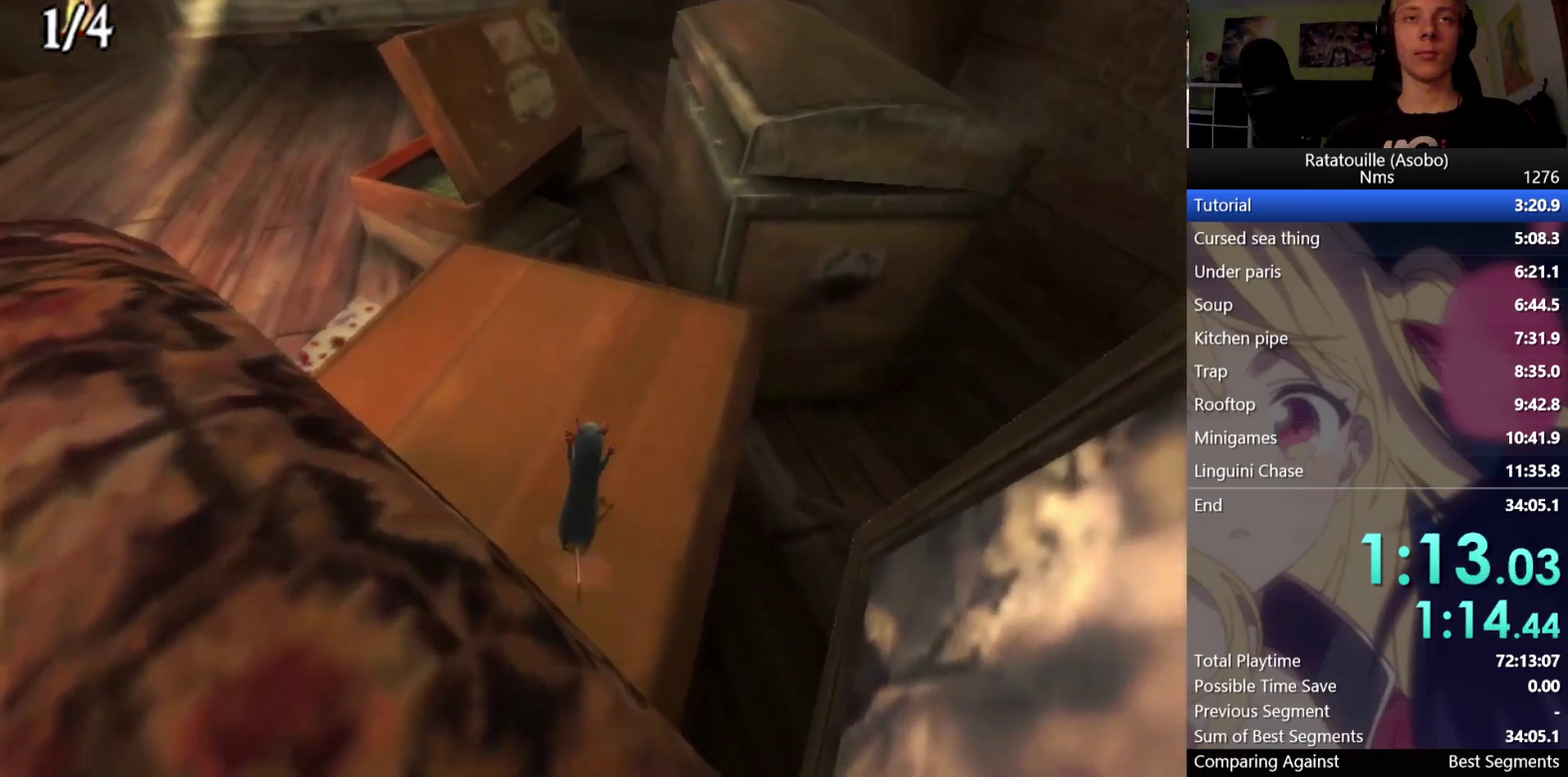
{"buttons": [], "left_stick": "up", "right_stick": "up", "button_events": []}
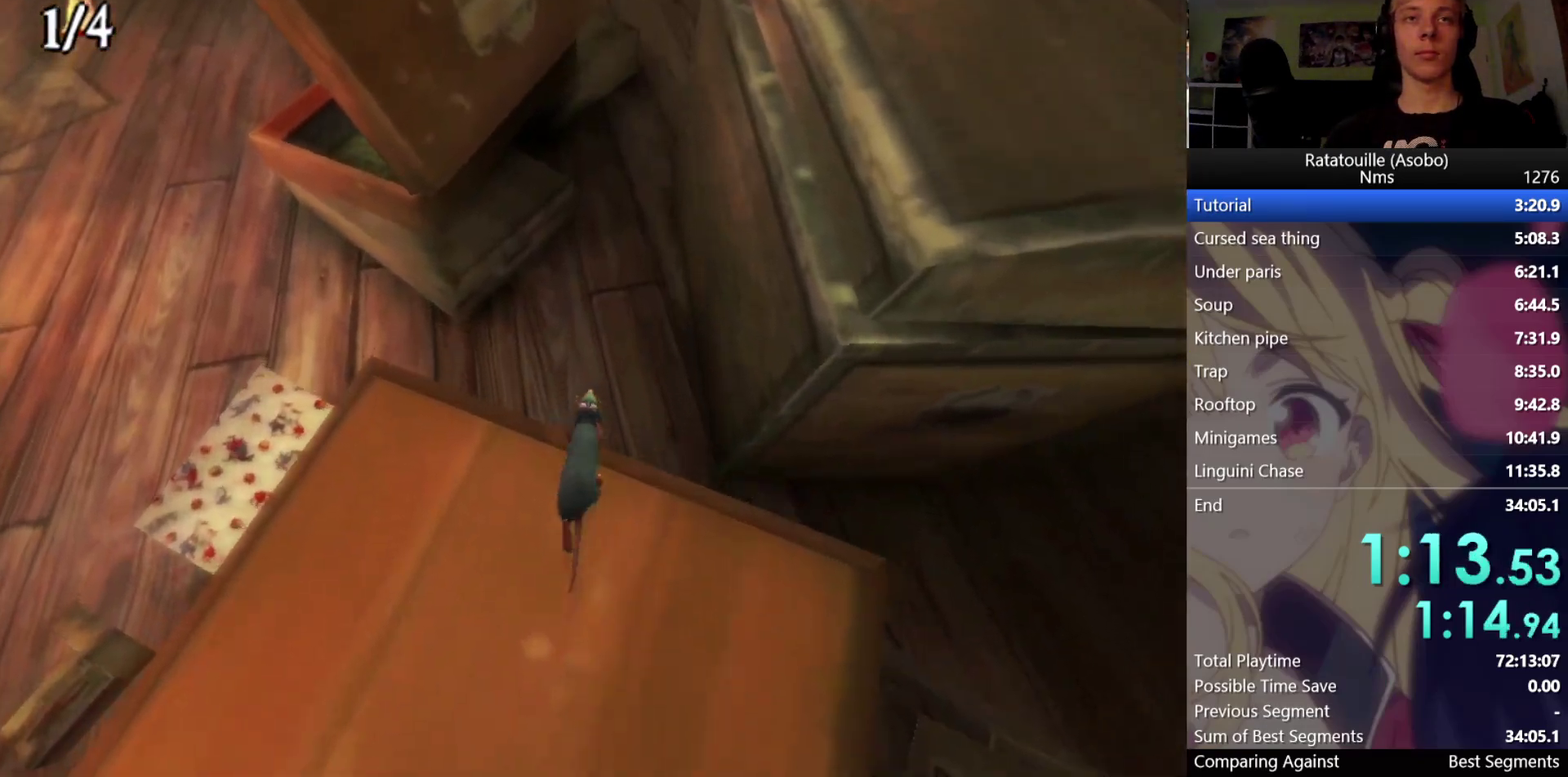
{"buttons": [], "left_stick": "up", "right_stick": "down", "button_events": []}
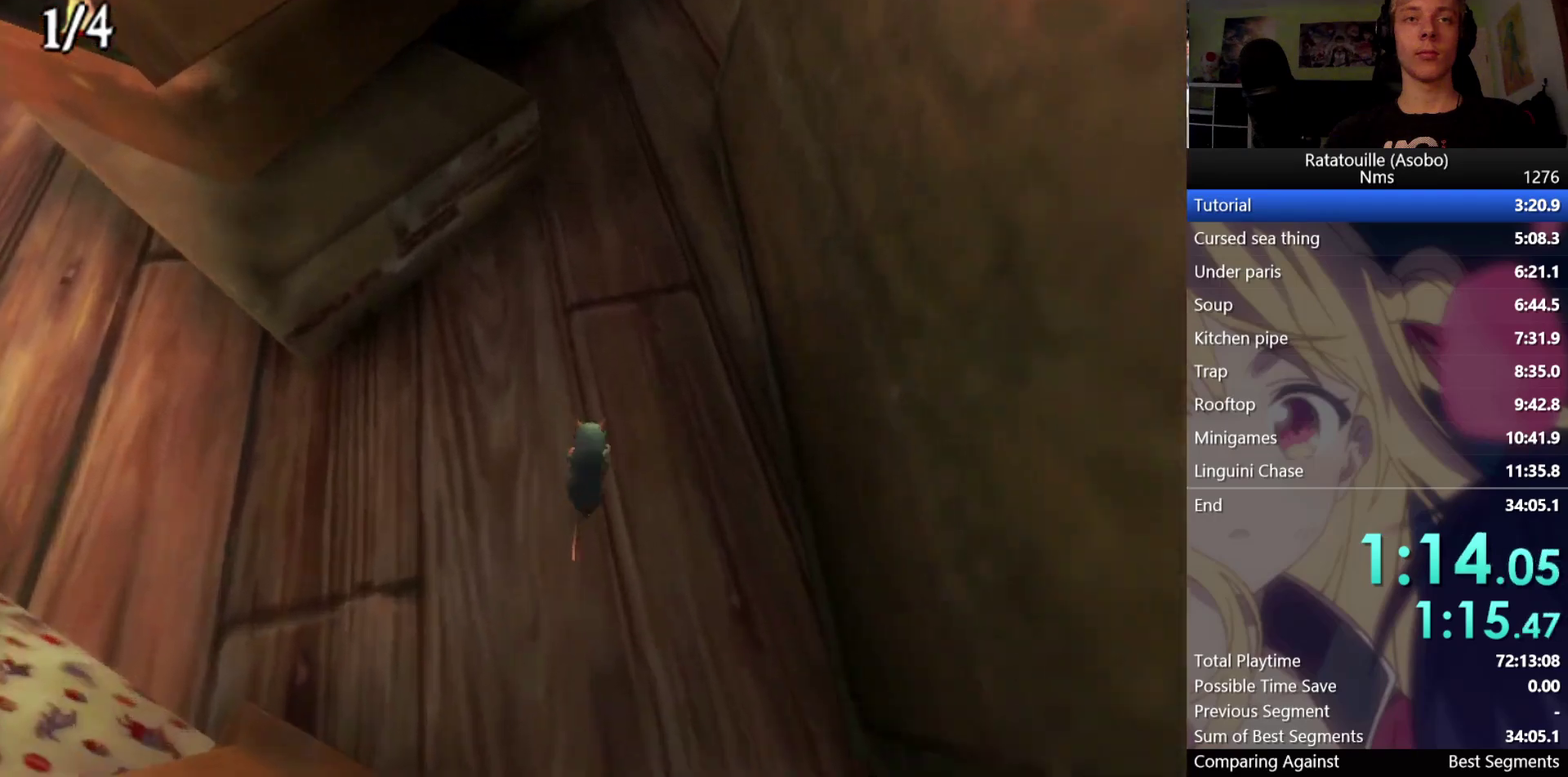
{"buttons": [], "left_stick": "up", "right_stick": "center", "button_events": []}
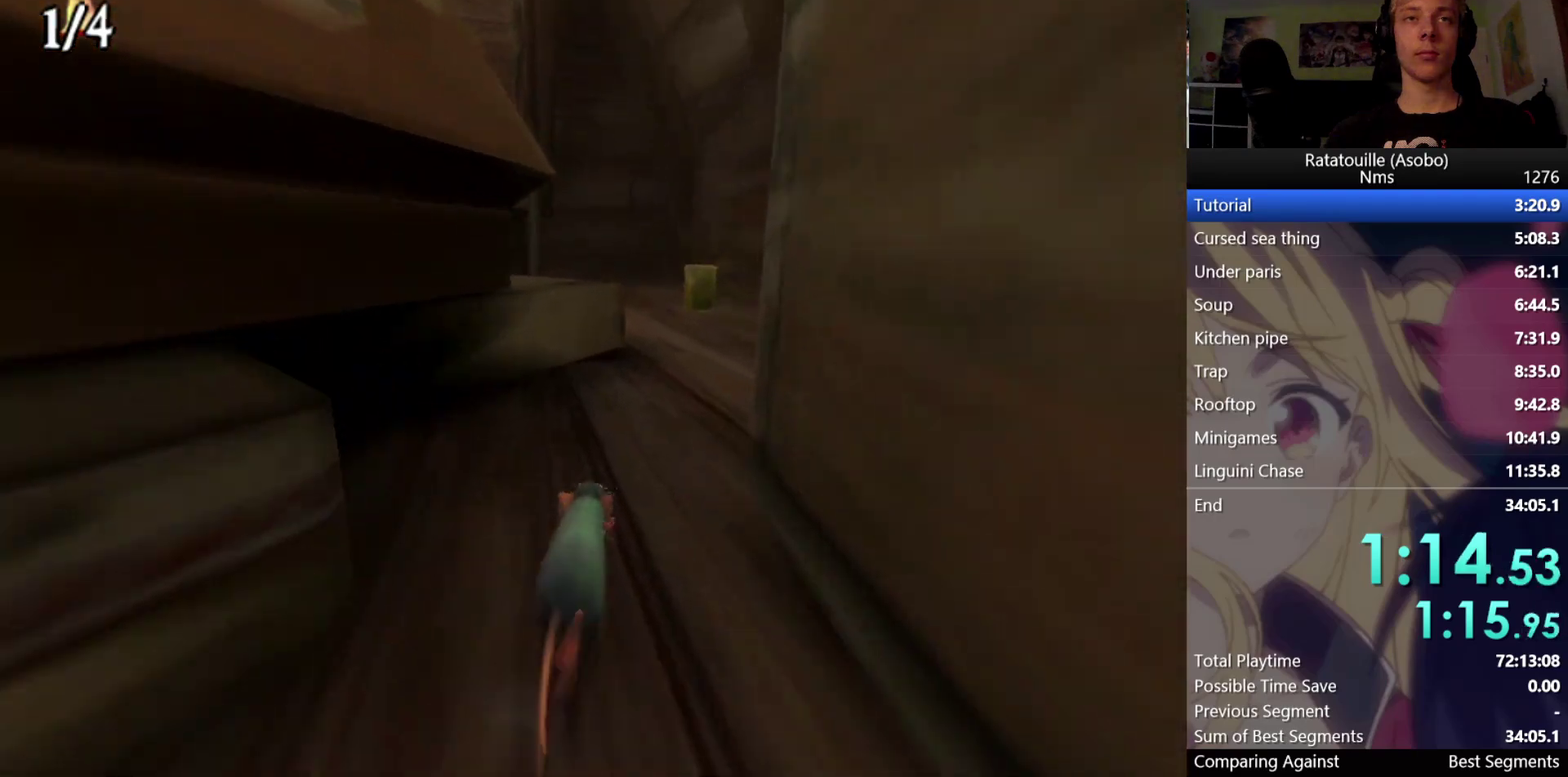
{"buttons": [], "left_stick": "up", "right_stick": "center", "button_events": []}
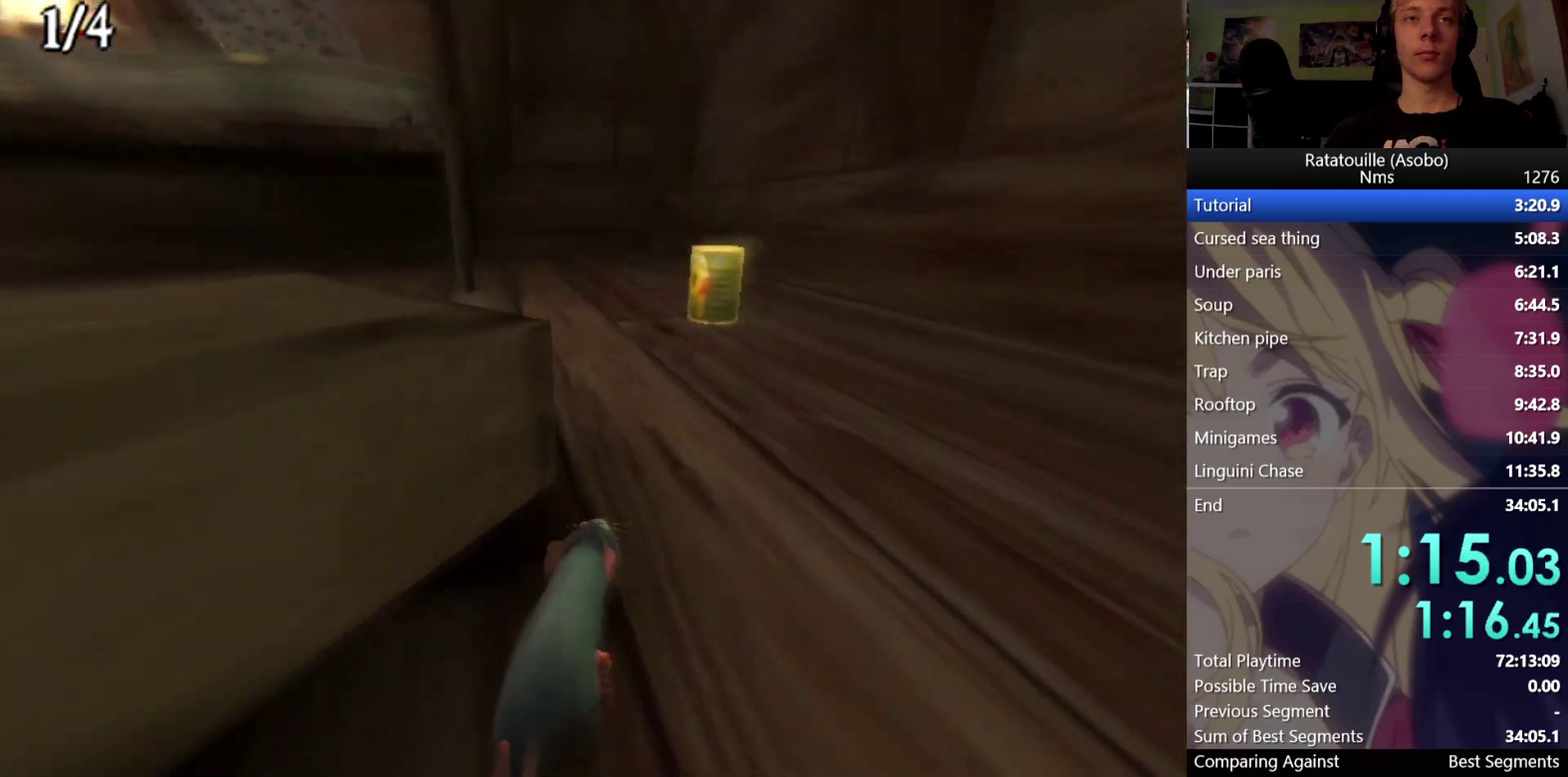
{"buttons": [], "left_stick": "up", "right_stick": "center", "button_events": []}